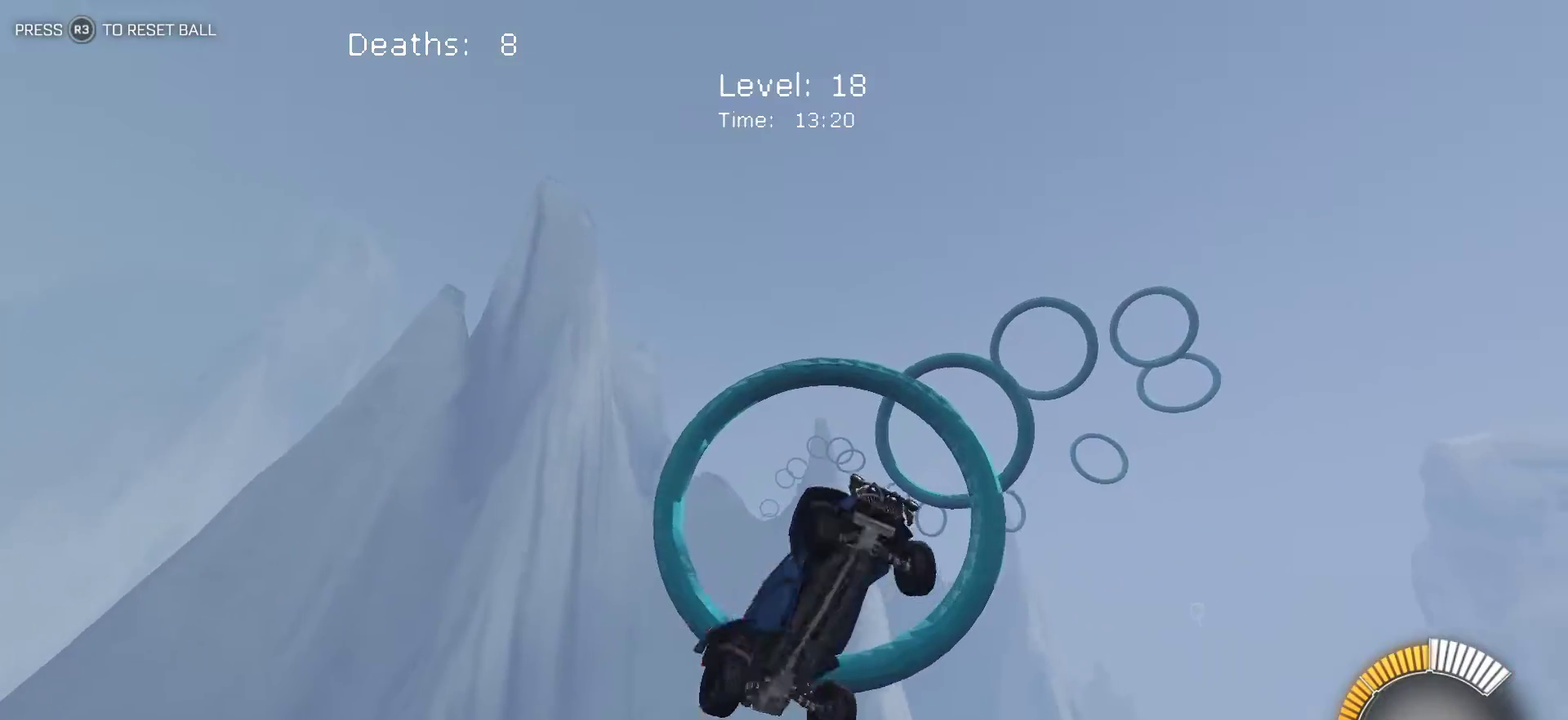
Gameplay with a controller (PlayStation layout); each line is a JSON object with the inputs held at the frame after it. "events" lists button and stick changes between this image and that frame as [ms after this image, input, new state], when the widget could be followed in between. Not read: R1 R2 R3 right_stick.
{"buttons": ["L1"], "left_stick": "up-right", "events": [[67, "left_stick", "right"], [117, "left_stick", "center"], [167, "left_stick", "left"], [467, "left_stick", "up-right"]]}
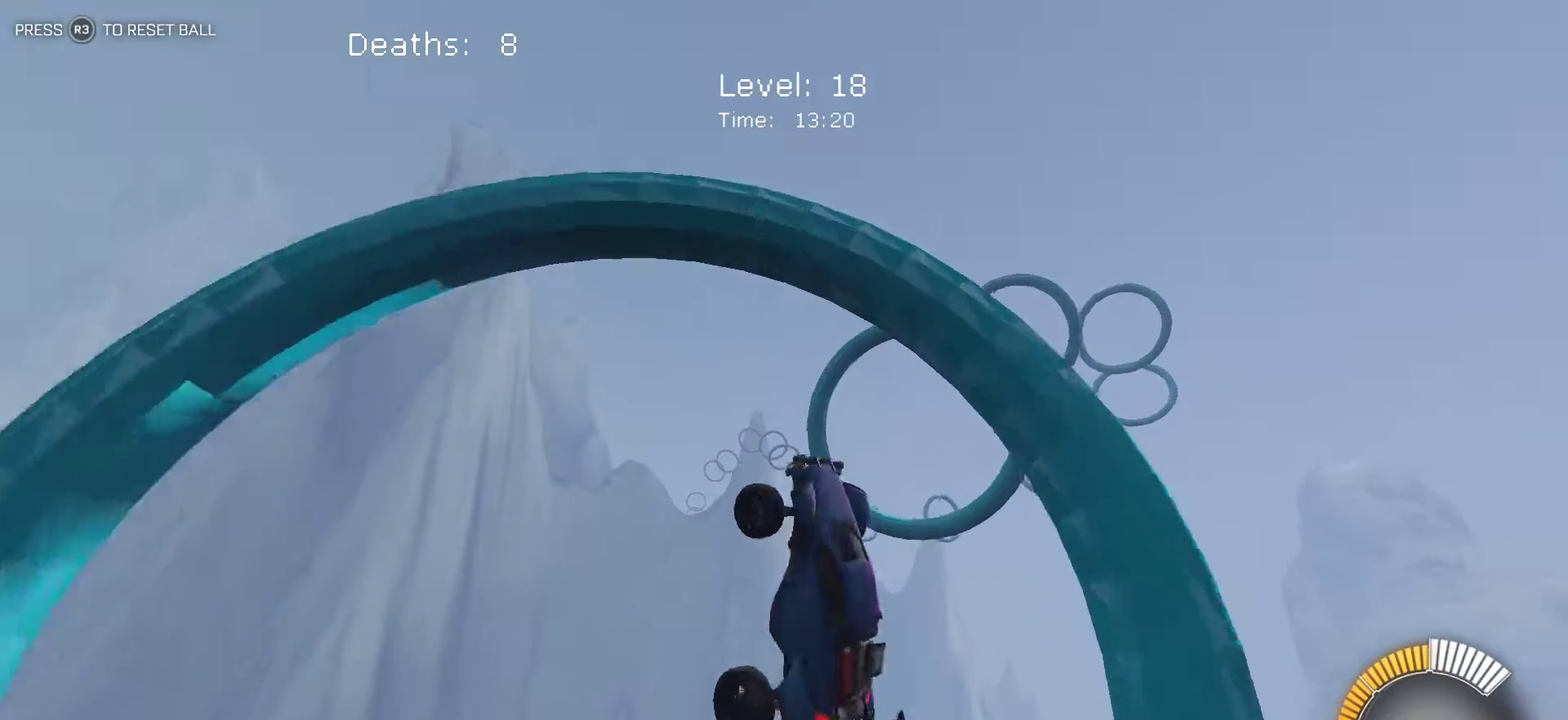
{"buttons": ["L1"], "left_stick": "right", "events": [[350, "left_stick", "right"]]}
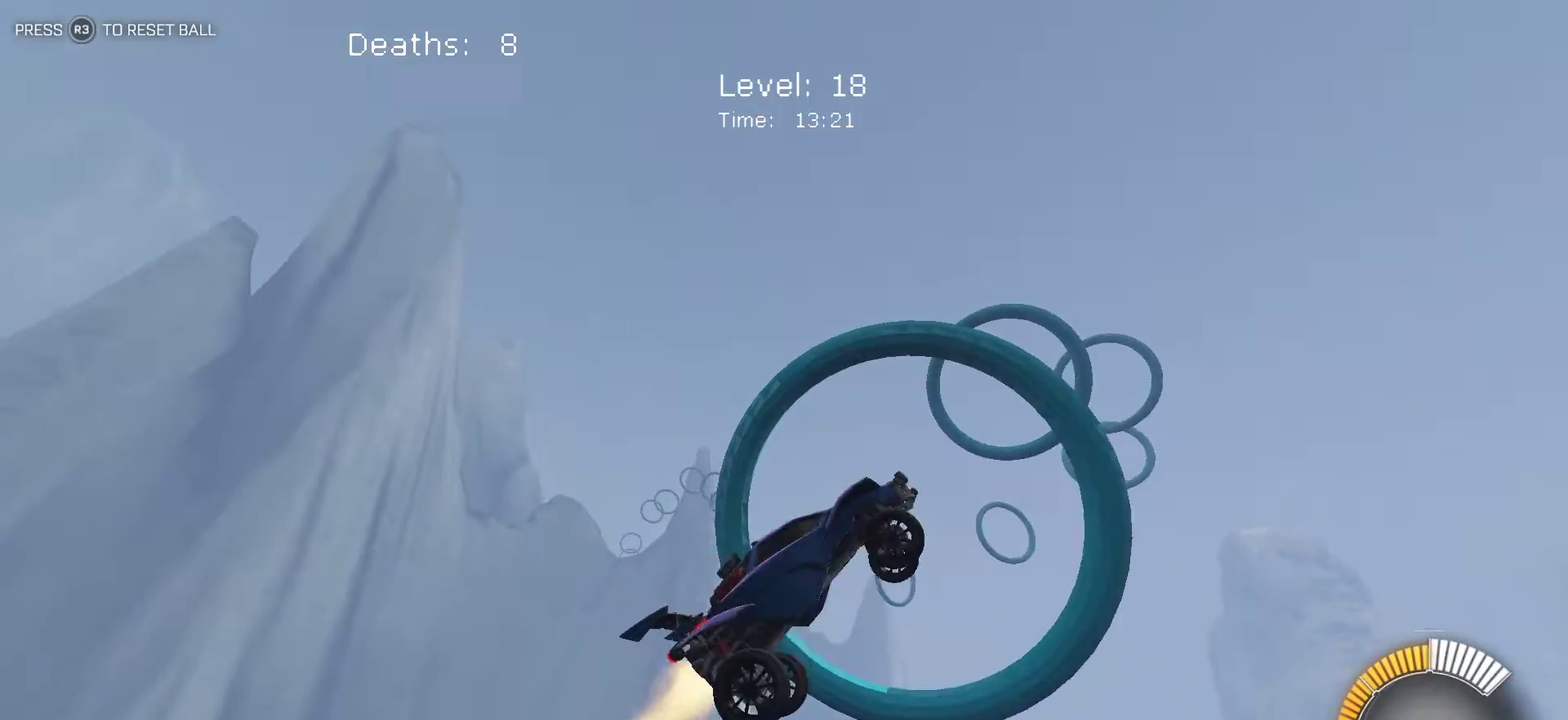
{"buttons": ["L1"], "left_stick": "up-left", "events": [[300, "left_stick", "down-right"], [400, "left_stick", "down-left"], [450, "left_stick", "left"], [500, "left_stick", "up-left"]]}
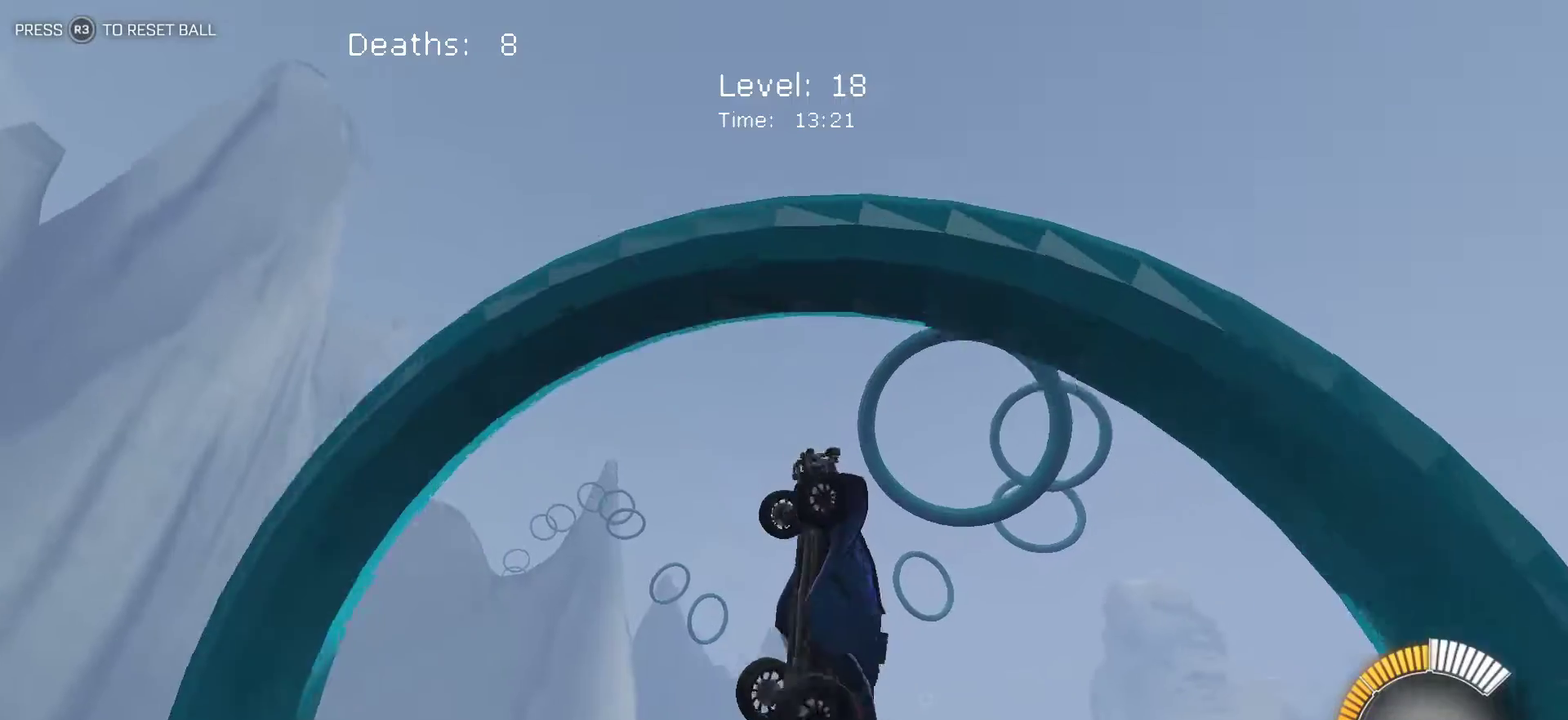
{"buttons": ["L1"], "left_stick": "up-right", "events": [[83, "left_stick", "up-right"]]}
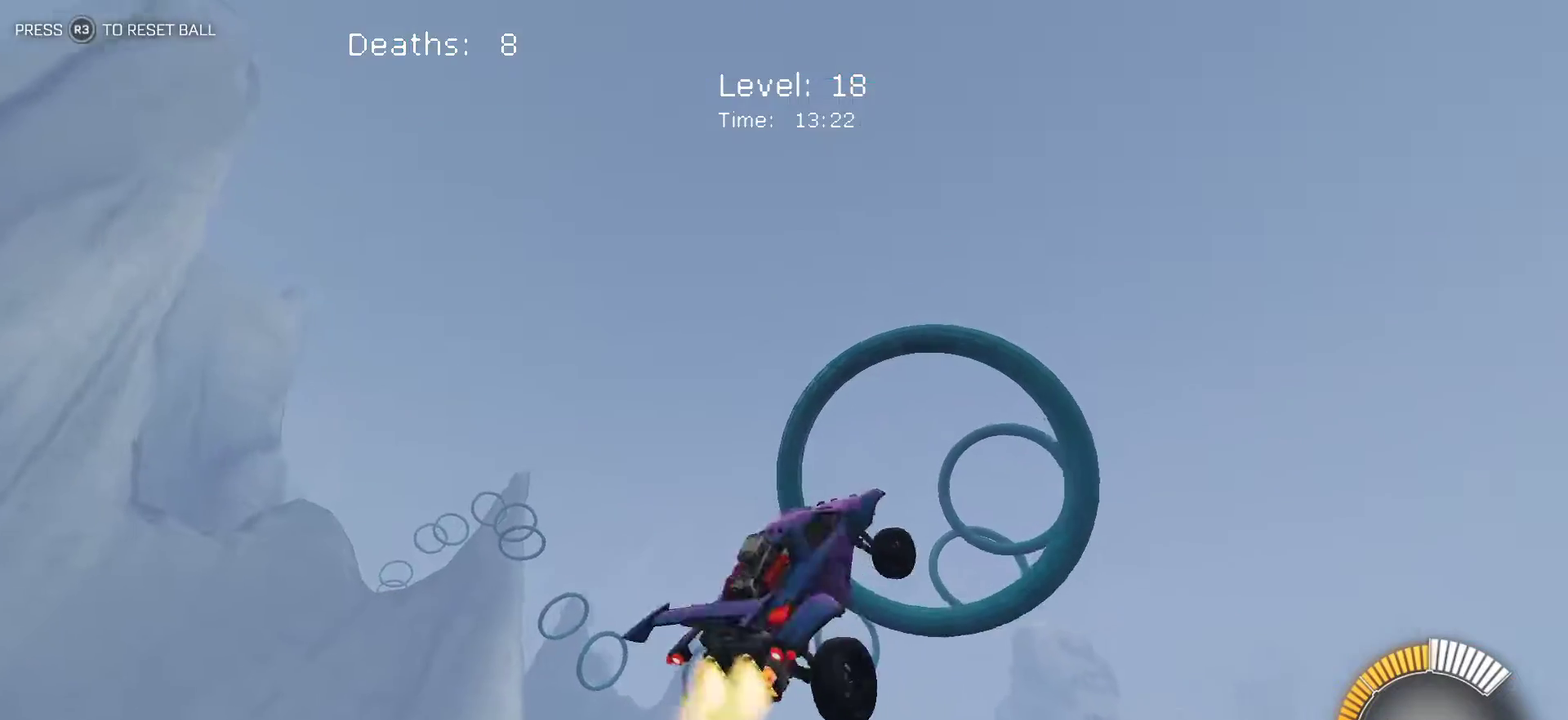
{"buttons": ["L1"], "left_stick": "right", "events": [[283, "left_stick", "right"]]}
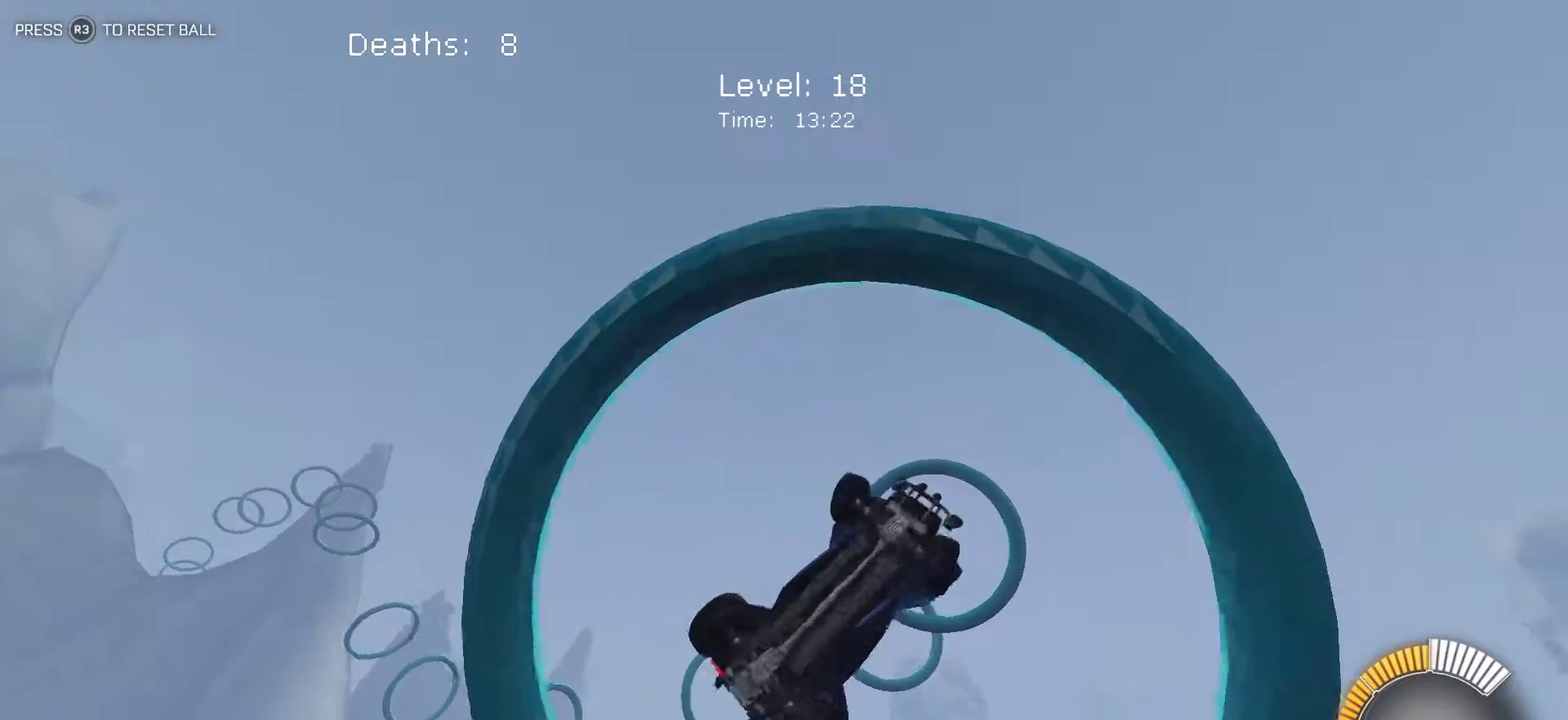
{"buttons": [], "left_stick": "down-left", "events": [[17, "left_stick", "up-right"], [167, "left_stick", "up-left"], [267, "left_stick", "left"], [400, "L1", "up"], [483, "left_stick", "down-left"]]}
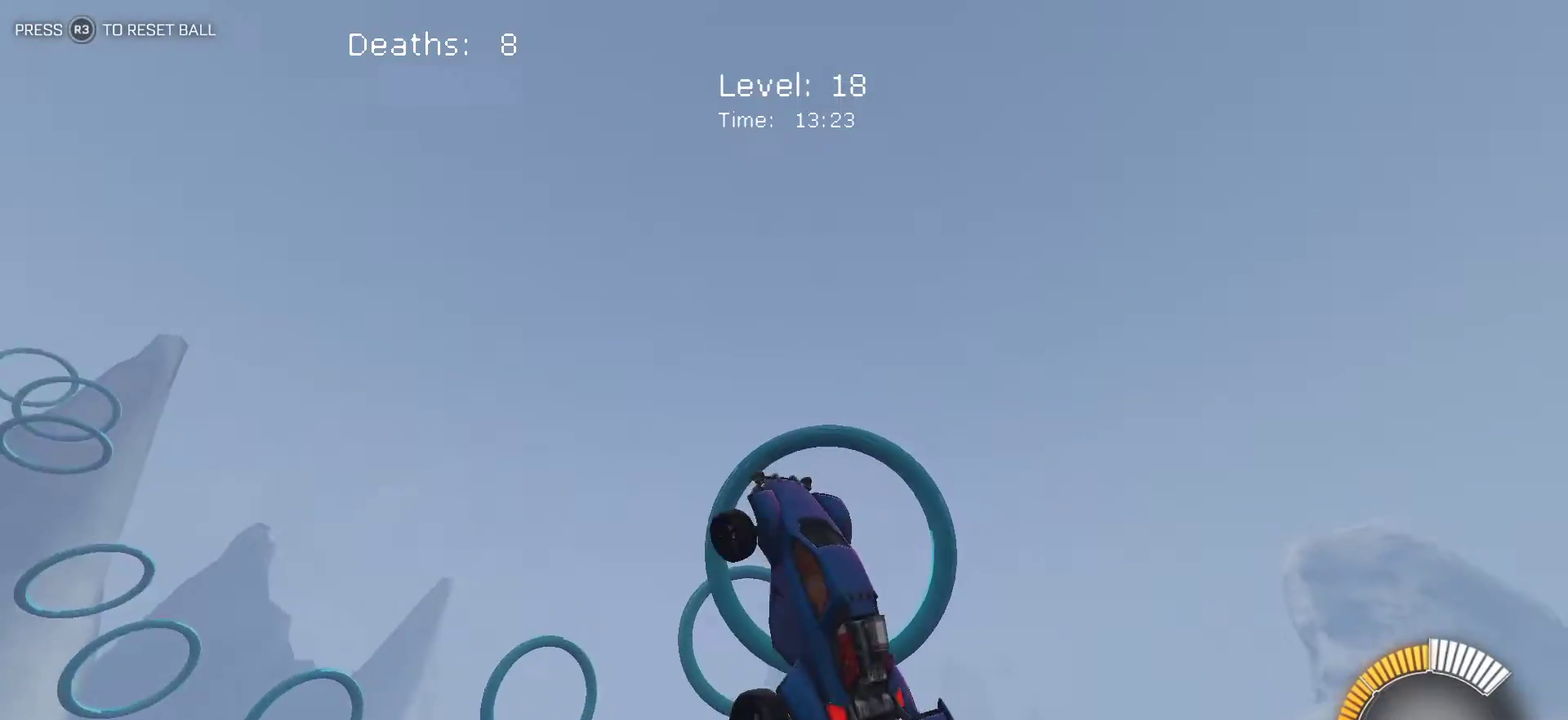
{"buttons": ["L1"], "left_stick": "right", "events": [[100, "L1", "down"], [133, "left_stick", "right"]]}
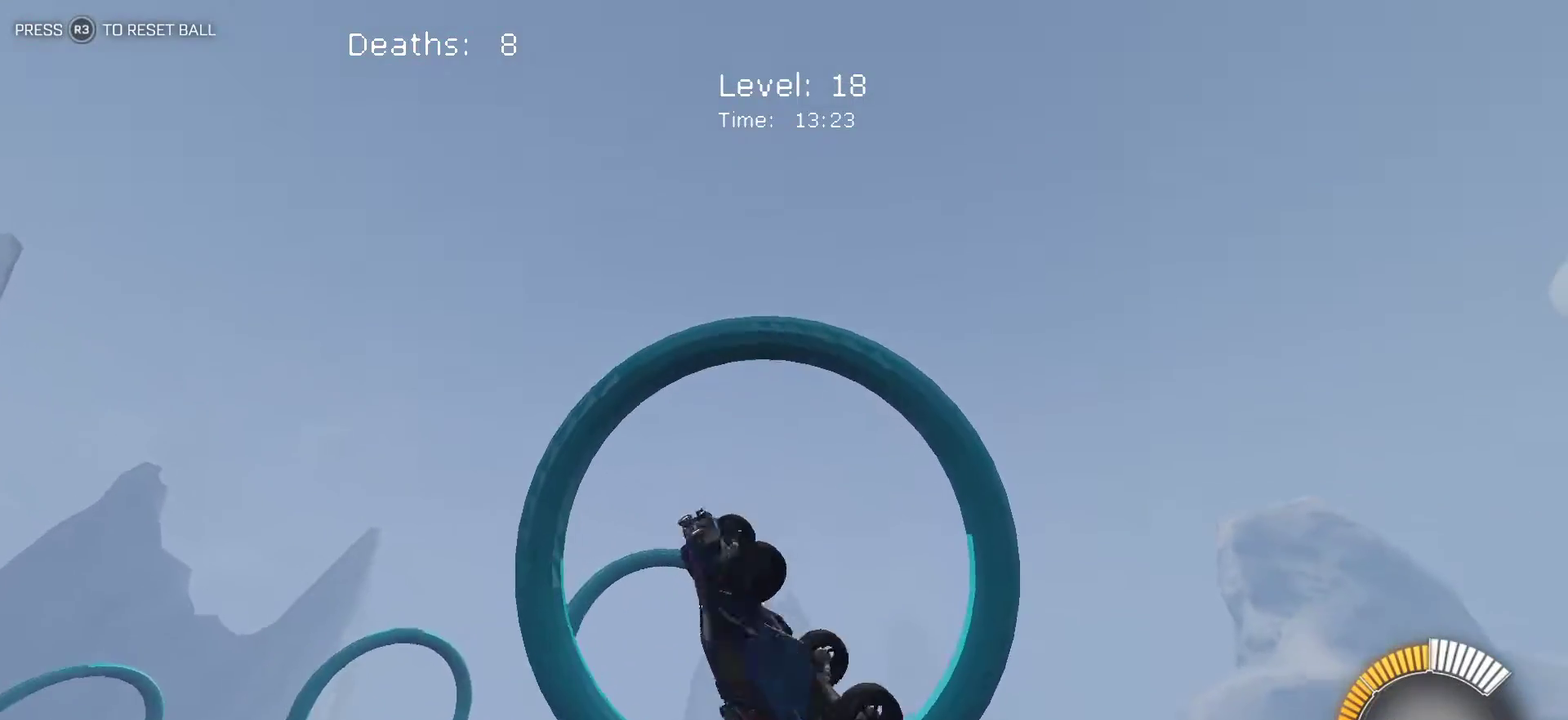
{"buttons": [], "left_stick": "center", "events": [[217, "left_stick", "center"], [300, "left_stick", "down-left"], [400, "L1", "up"], [417, "left_stick", "center"]]}
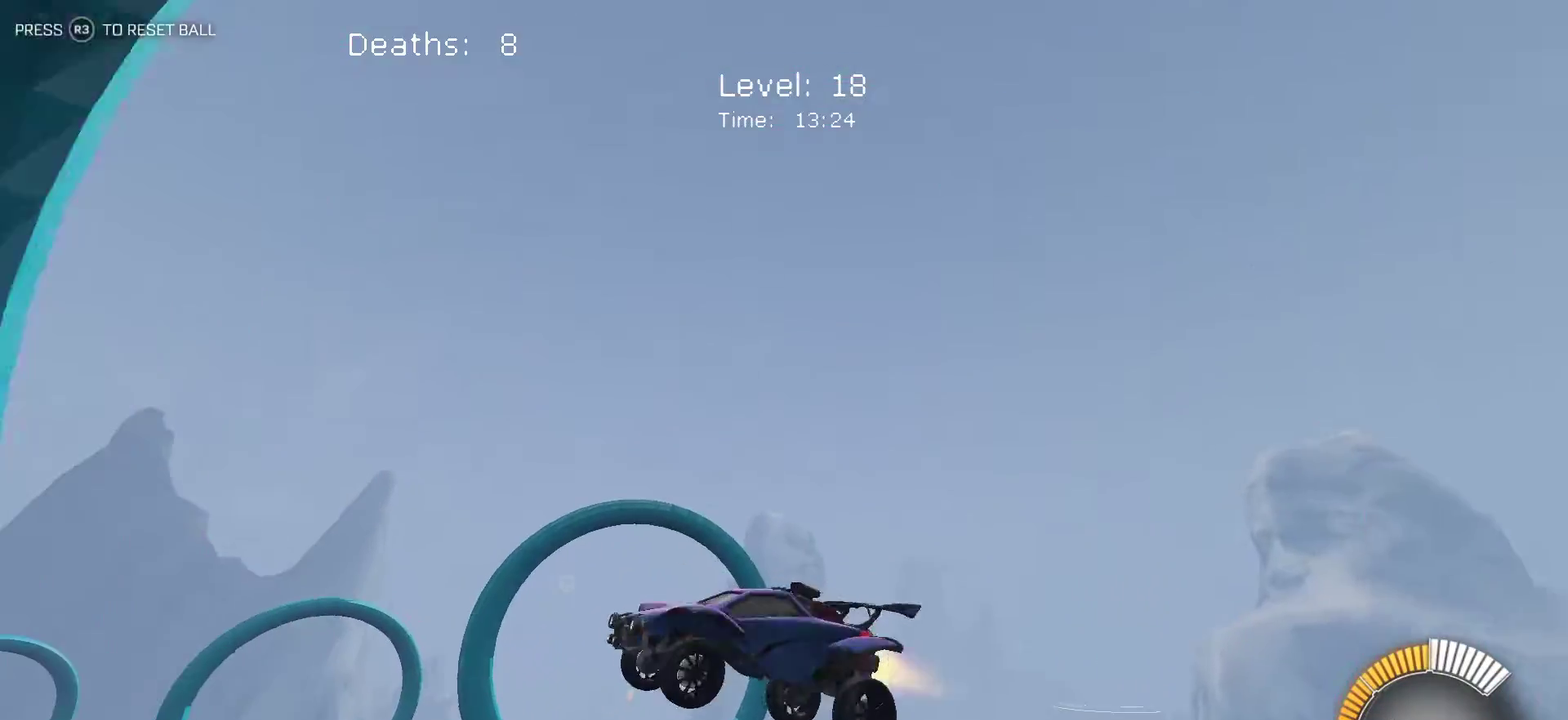
{"buttons": ["L1"], "left_stick": "up-right", "events": [[250, "left_stick", "right"], [333, "L1", "down"], [400, "left_stick", "up-right"]]}
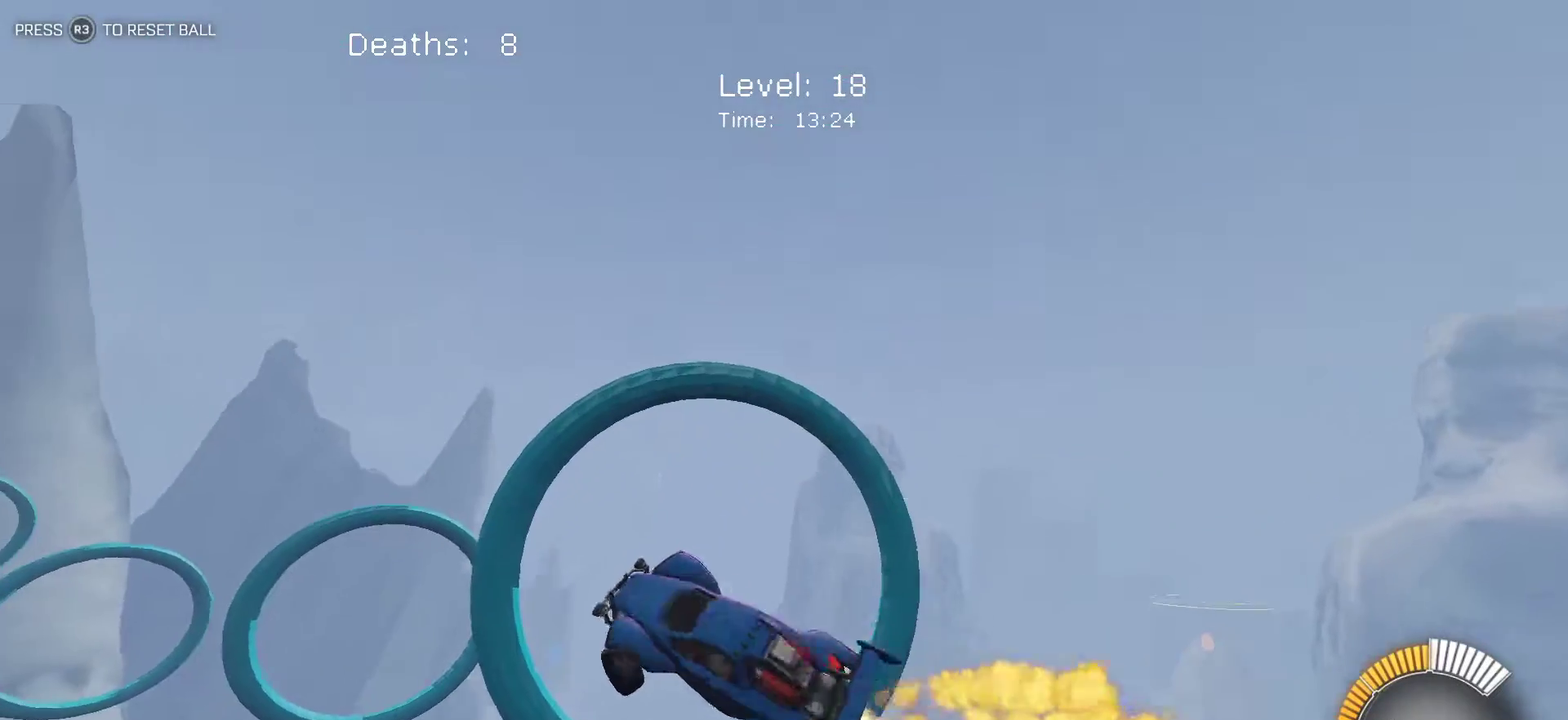
{"buttons": ["L1"], "left_stick": "right", "events": [[383, "left_stick", "right"]]}
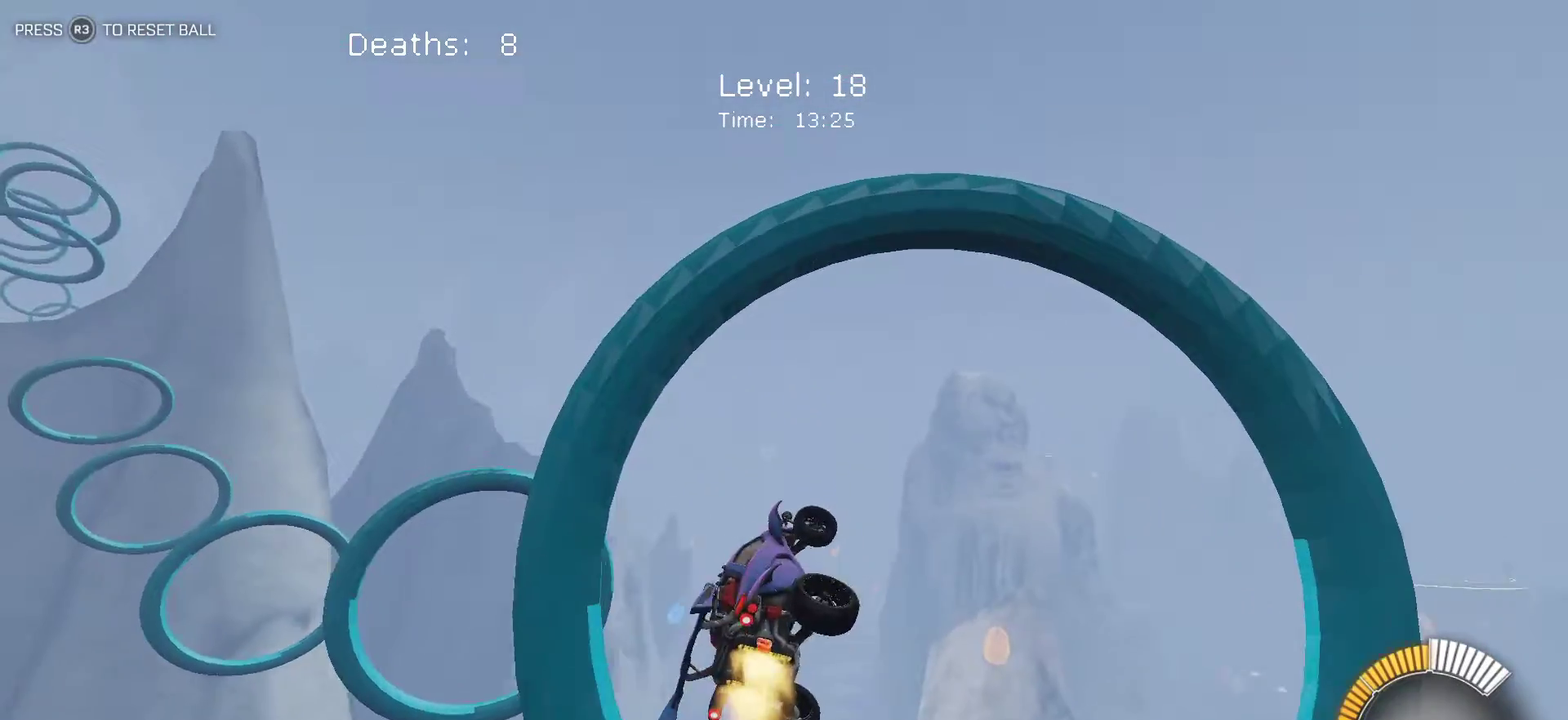
{"buttons": [], "left_stick": "up-right", "events": [[283, "left_stick", "up-right"], [383, "L1", "up"]]}
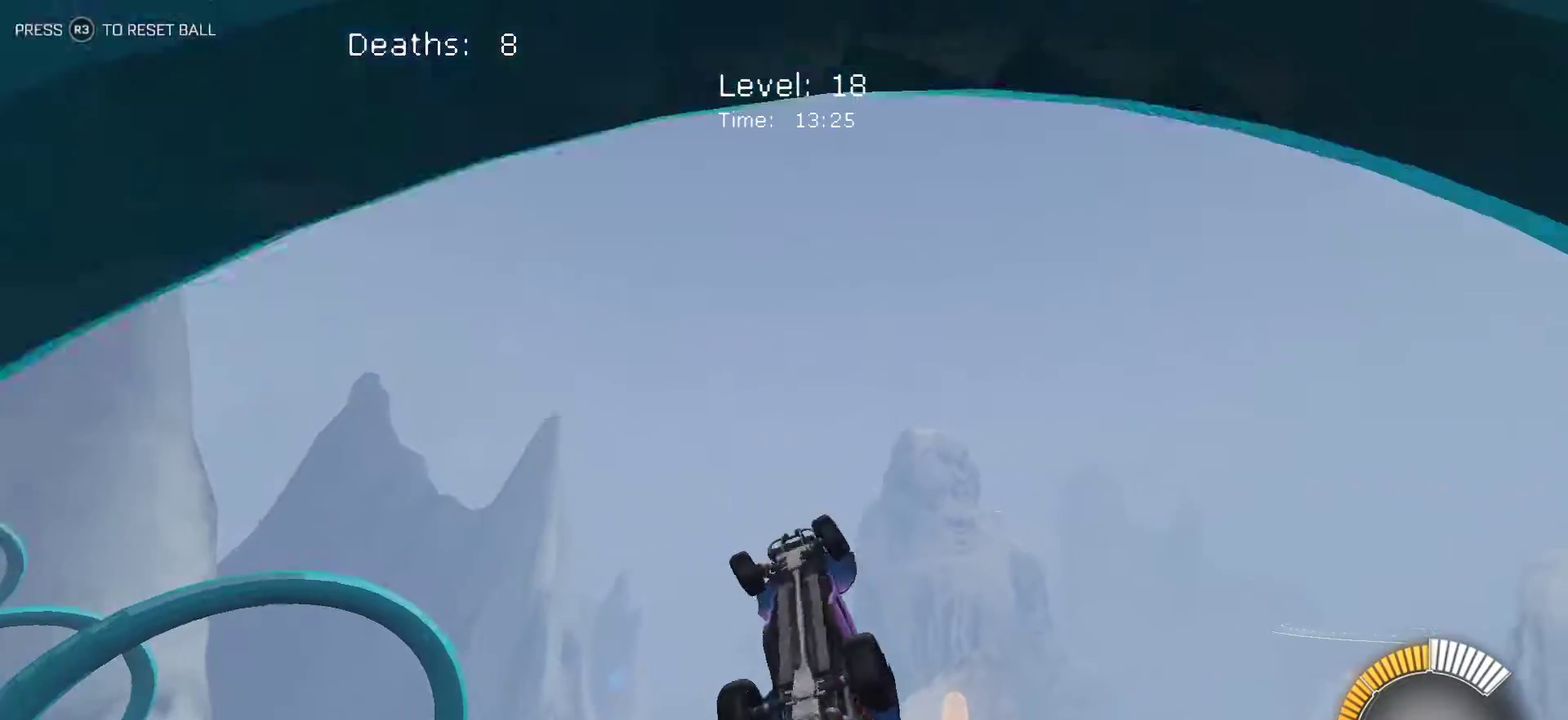
{"buttons": [], "left_stick": "up", "events": [[17, "left_stick", "center"], [100, "left_stick", "down"], [183, "left_stick", "down-right"], [367, "left_stick", "up-right"], [467, "left_stick", "up"]]}
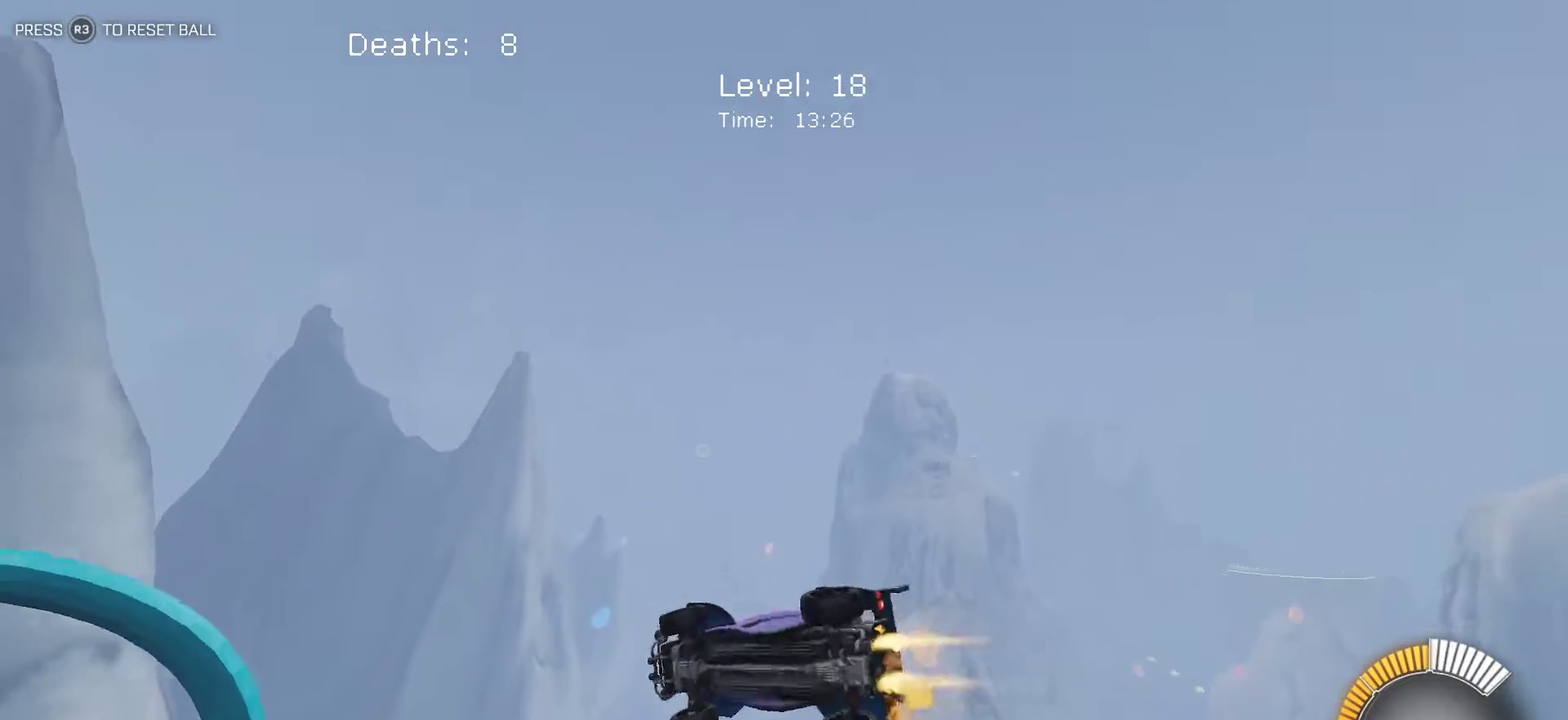
{"buttons": [], "left_stick": "center", "events": [[17, "left_stick", "up-left"], [200, "left_stick", "up"], [367, "left_stick", "up-left"], [483, "left_stick", "center"]]}
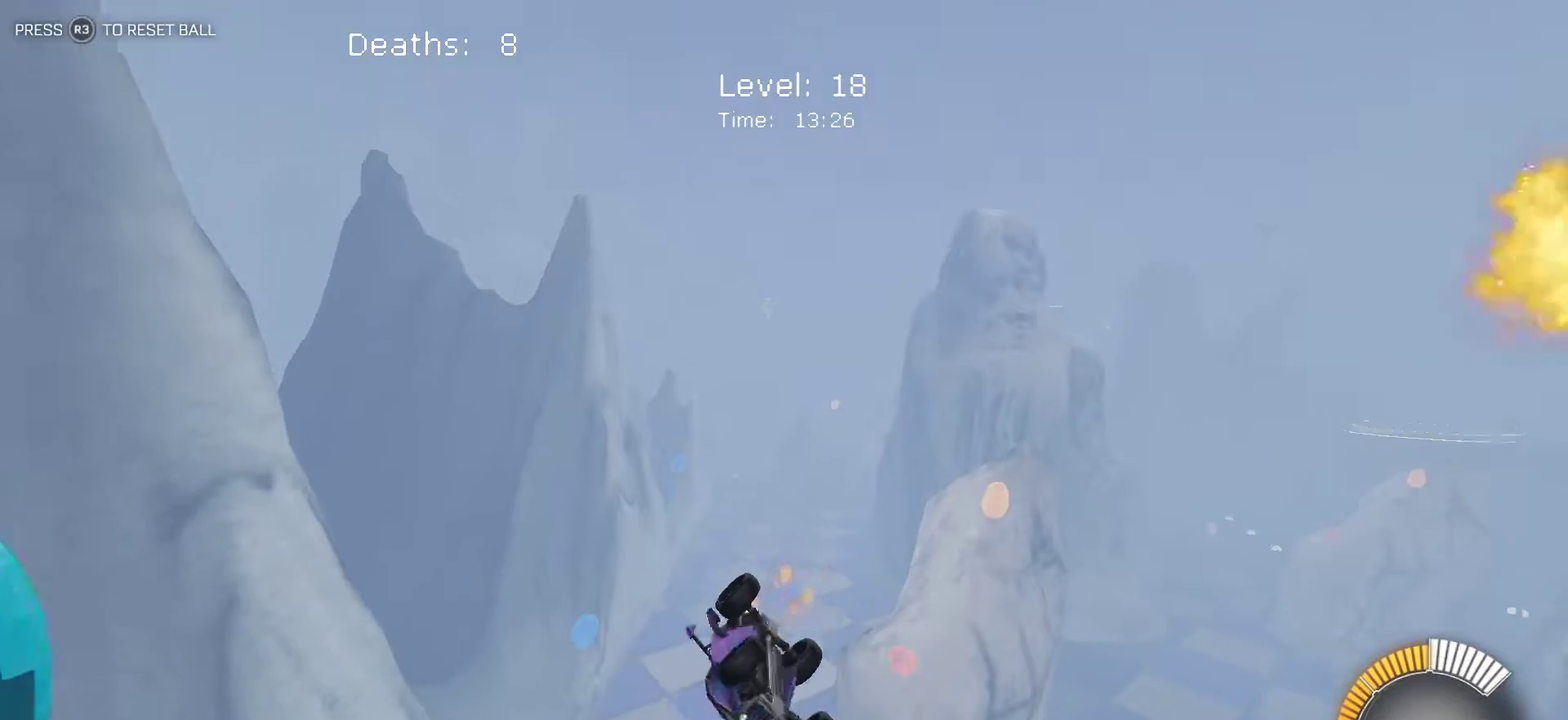
{"buttons": [], "left_stick": "center"}
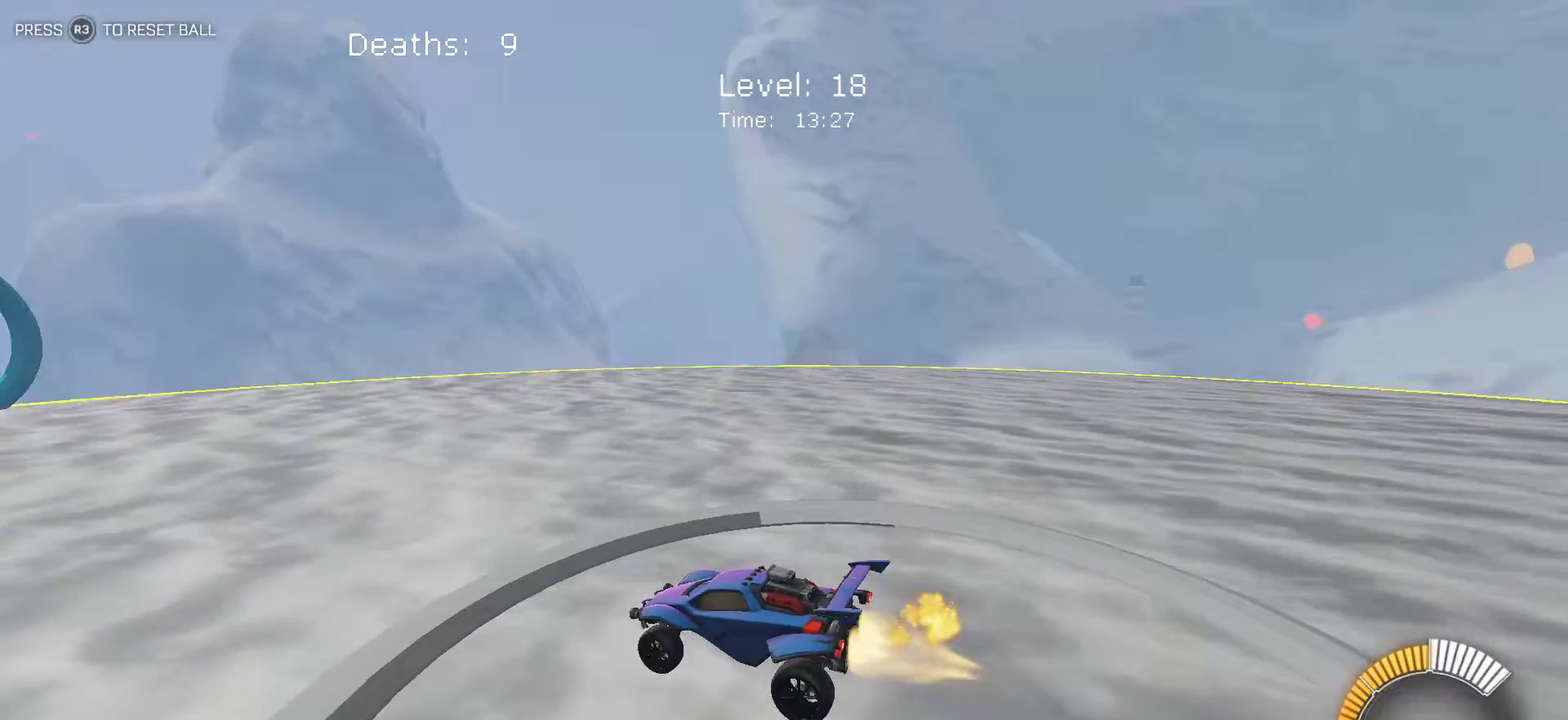
{"buttons": [], "left_stick": "center", "events": []}
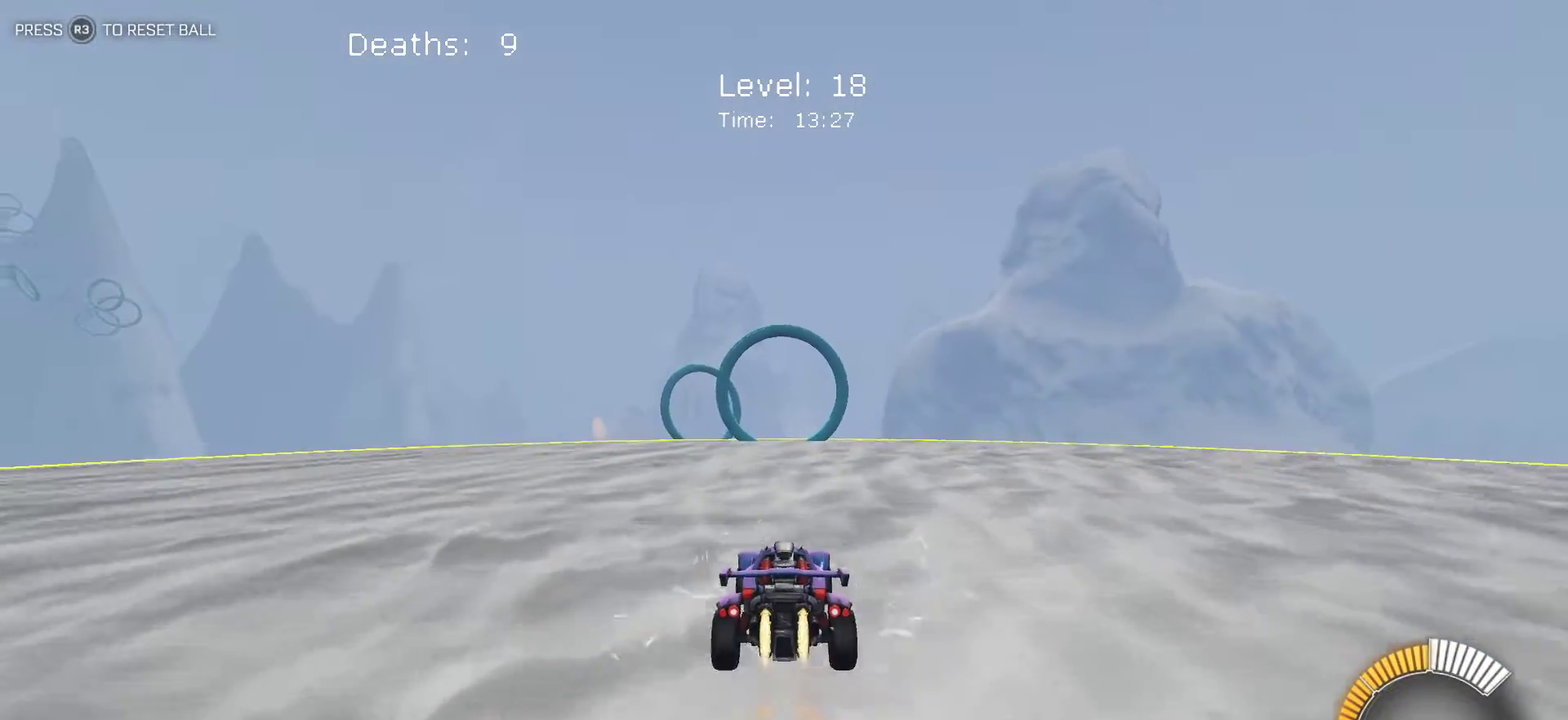
{"buttons": ["L2"], "left_stick": "down-right", "events": [[133, "L2", "down"], [167, "left_stick", "down"], [200, "CROSS", "down"], [300, "CROSS", "up"], [450, "left_stick", "down-right"]]}
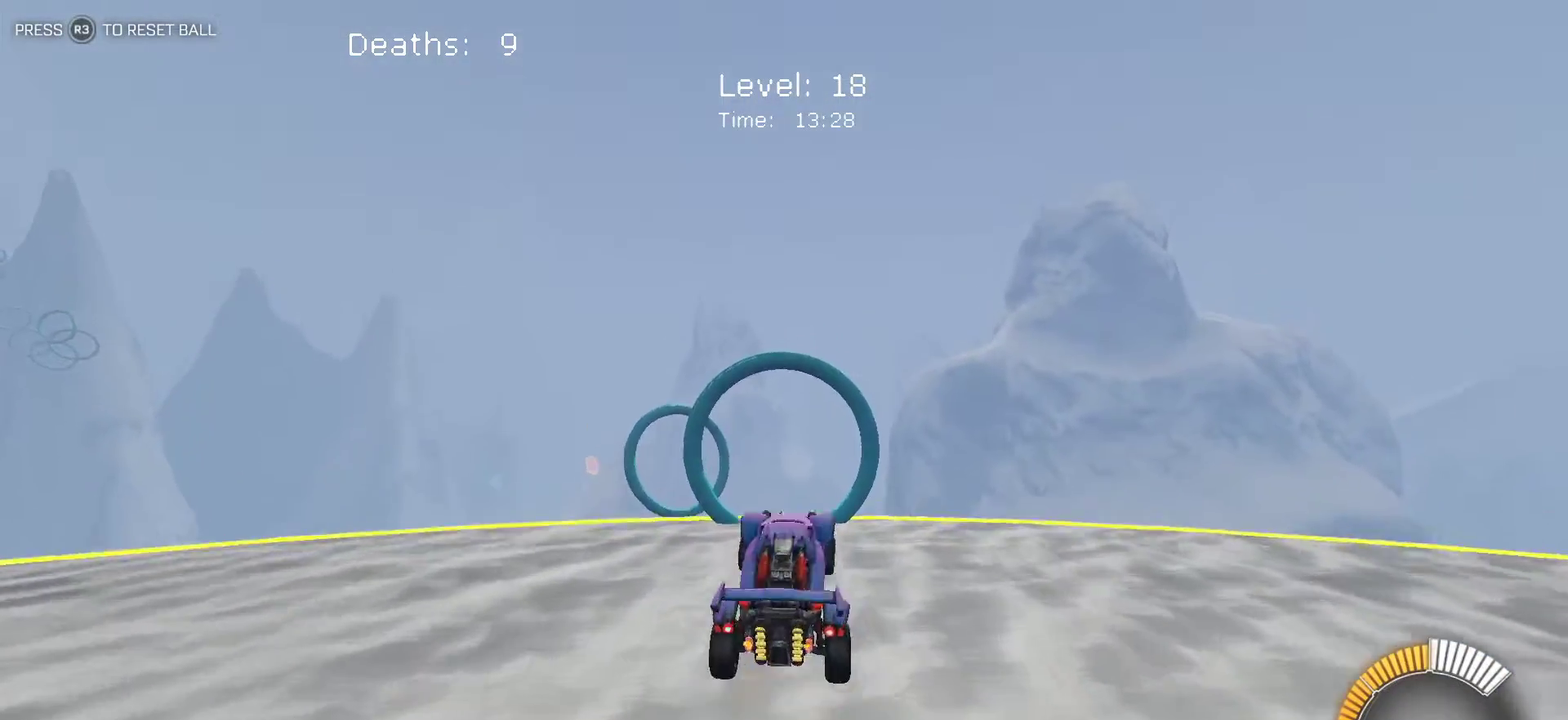
{"buttons": ["L1"], "left_stick": "right", "events": [[117, "L2", "up"], [167, "left_stick", "right"], [200, "L1", "down"]]}
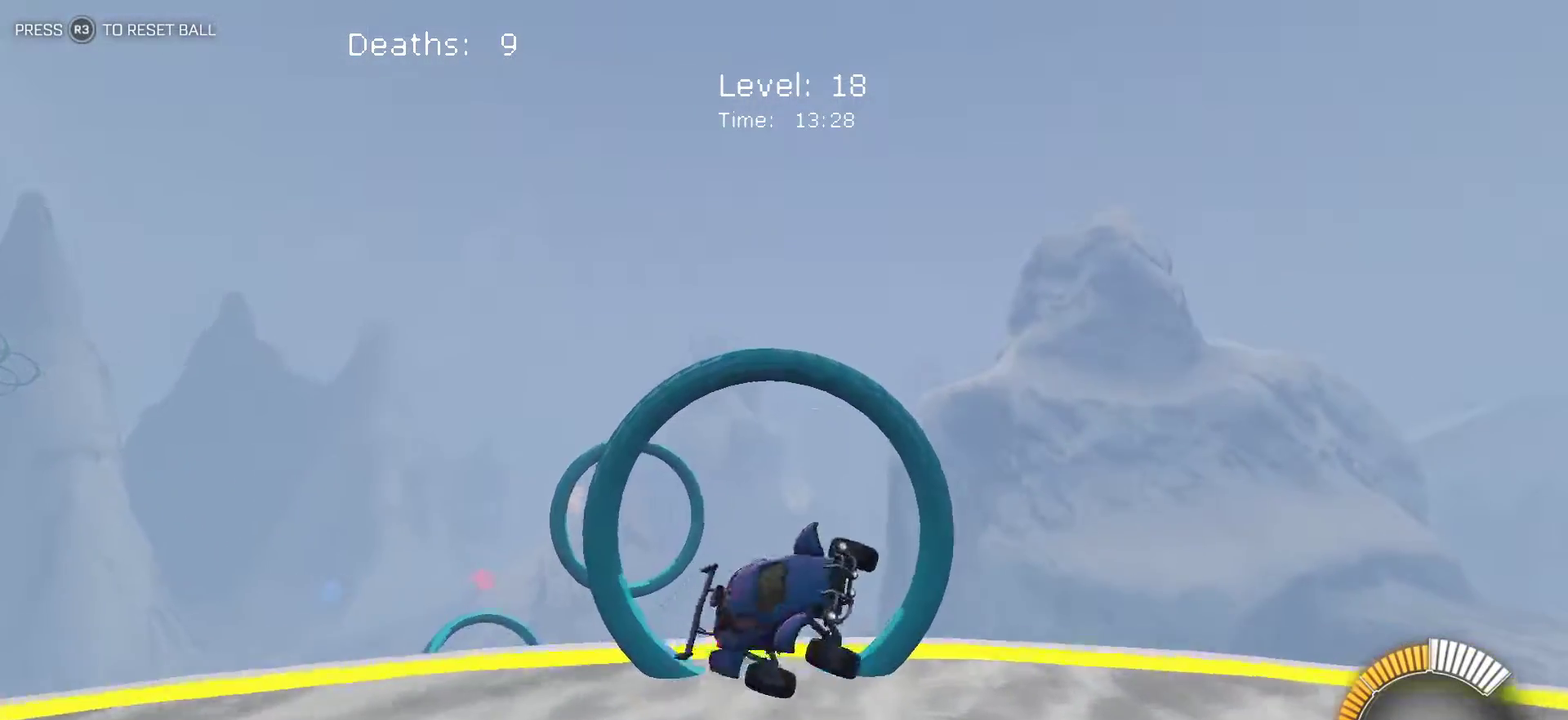
{"buttons": ["L1"], "left_stick": "up-right", "events": [[150, "left_stick", "down-right"], [383, "left_stick", "up-right"]]}
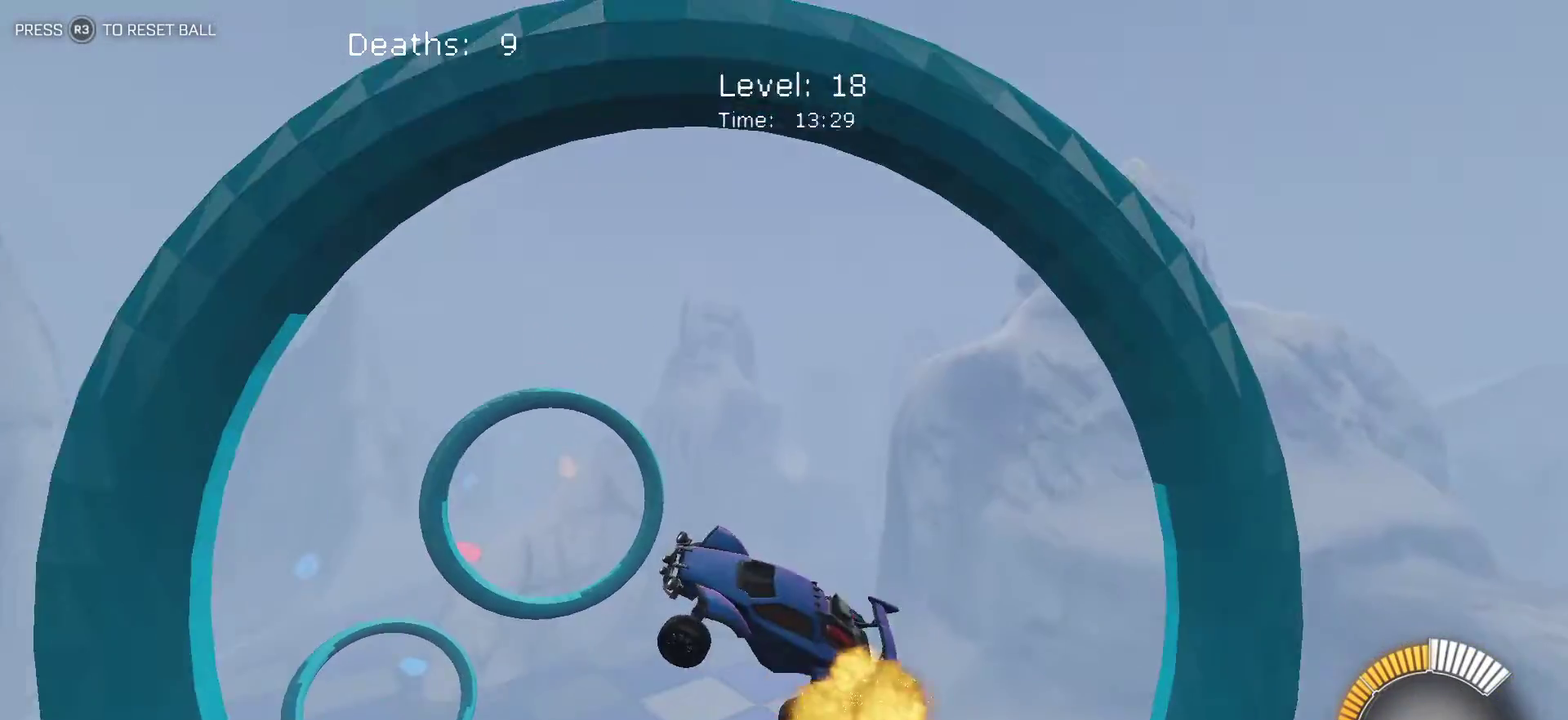
{"buttons": ["L1"], "left_stick": "right", "events": [[167, "left_stick", "up"], [367, "left_stick", "right"]]}
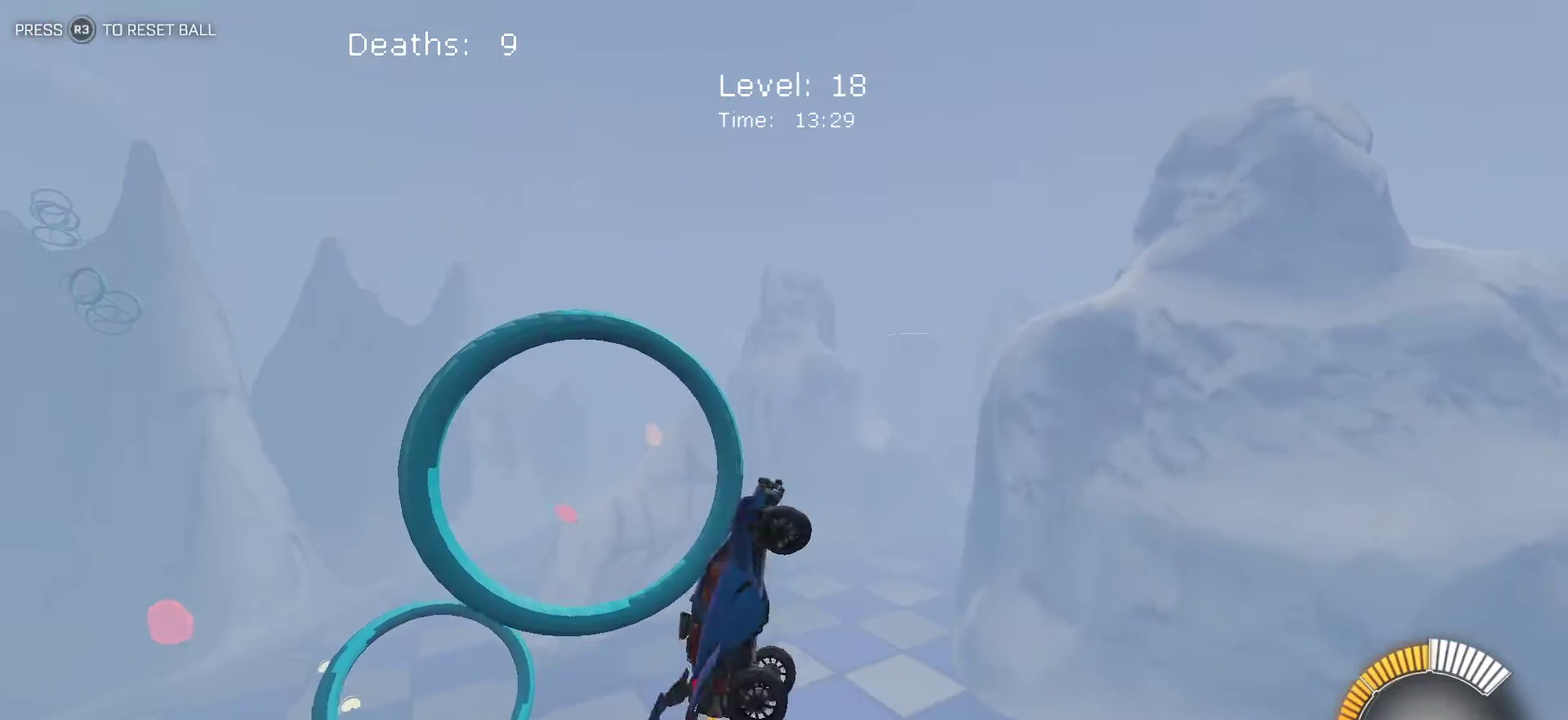
{"buttons": [], "left_stick": "down-left", "events": [[133, "left_stick", "up-right"], [267, "left_stick", "left"], [383, "left_stick", "down-left"], [467, "L1", "up"]]}
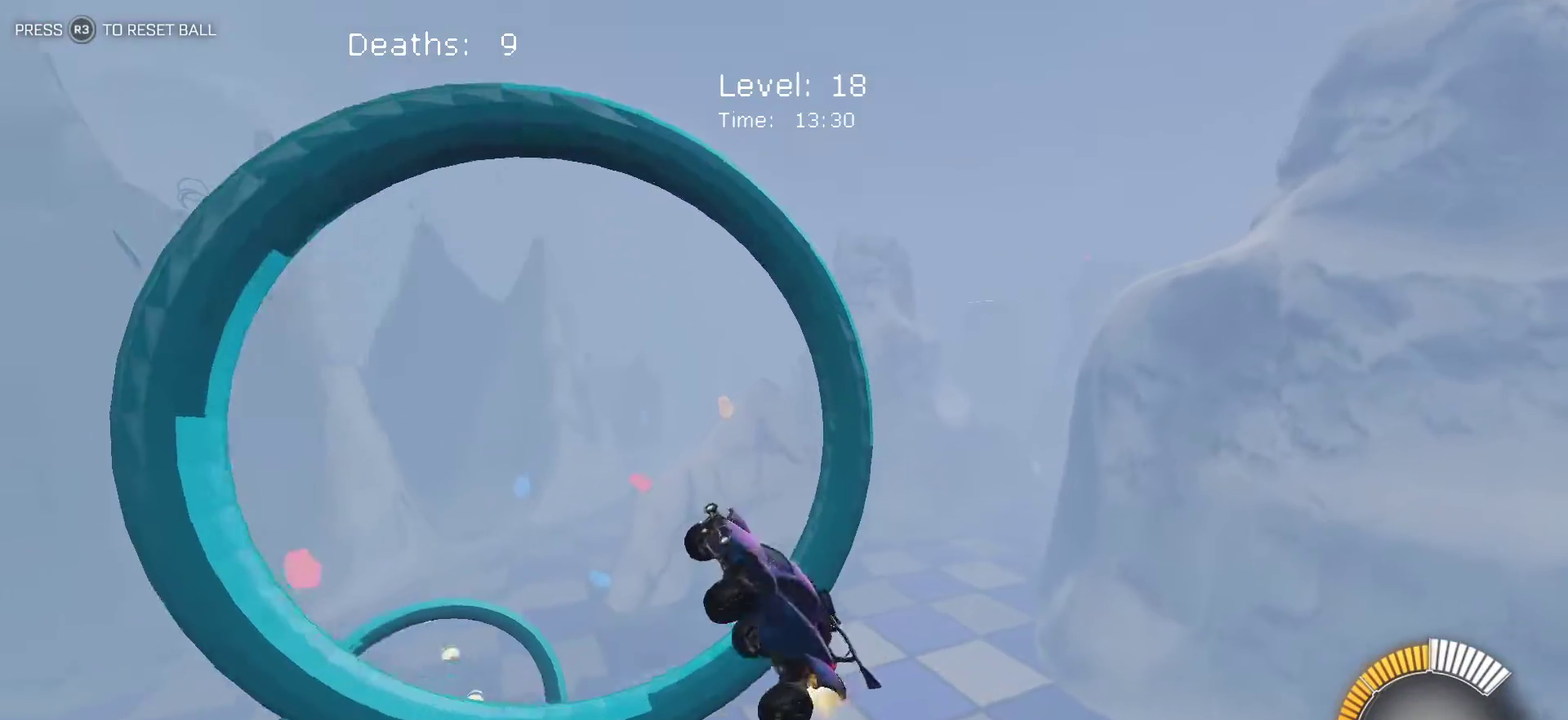
{"buttons": [], "left_stick": "center", "events": [[150, "left_stick", "center"]]}
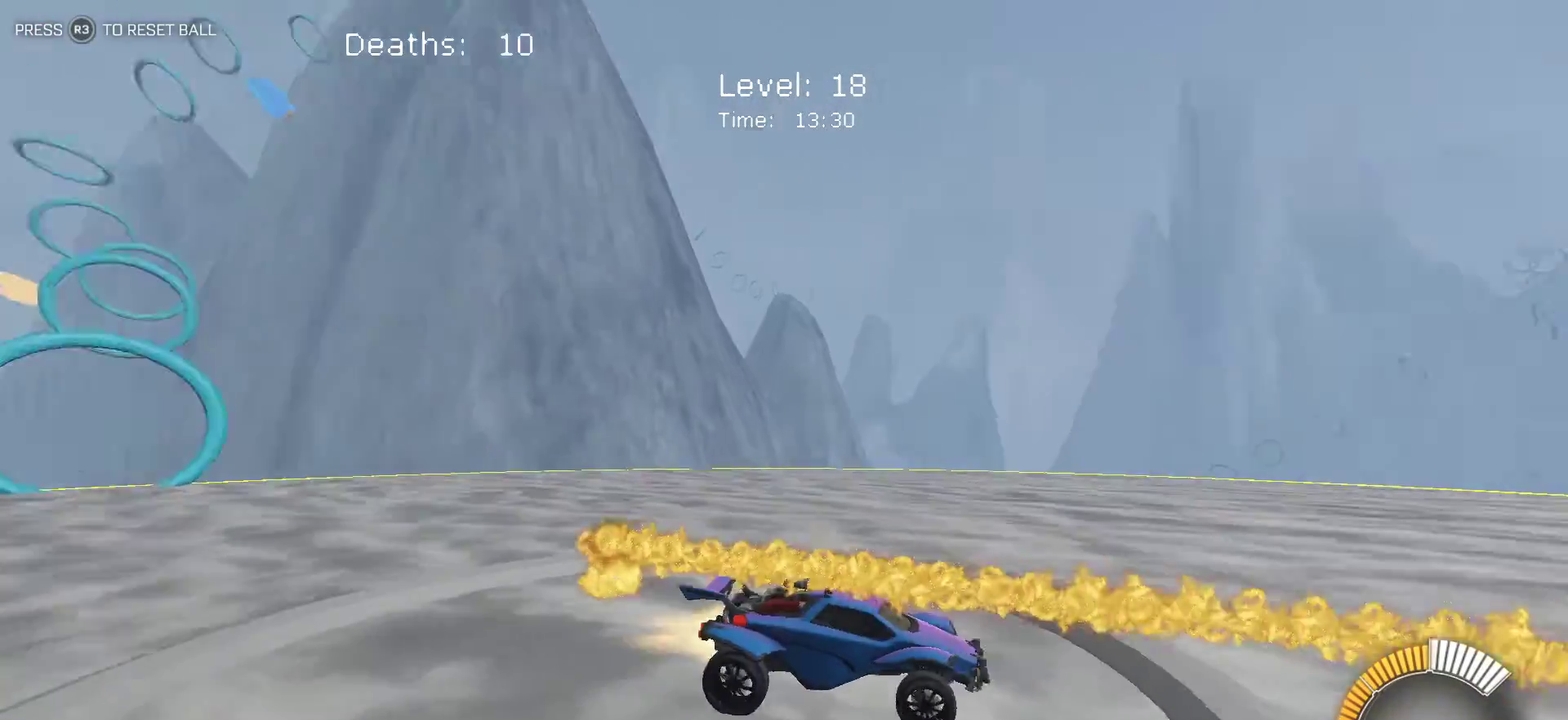
{"buttons": [], "left_stick": "center", "events": [[333, "left_stick", "right"], [483, "left_stick", "center"]]}
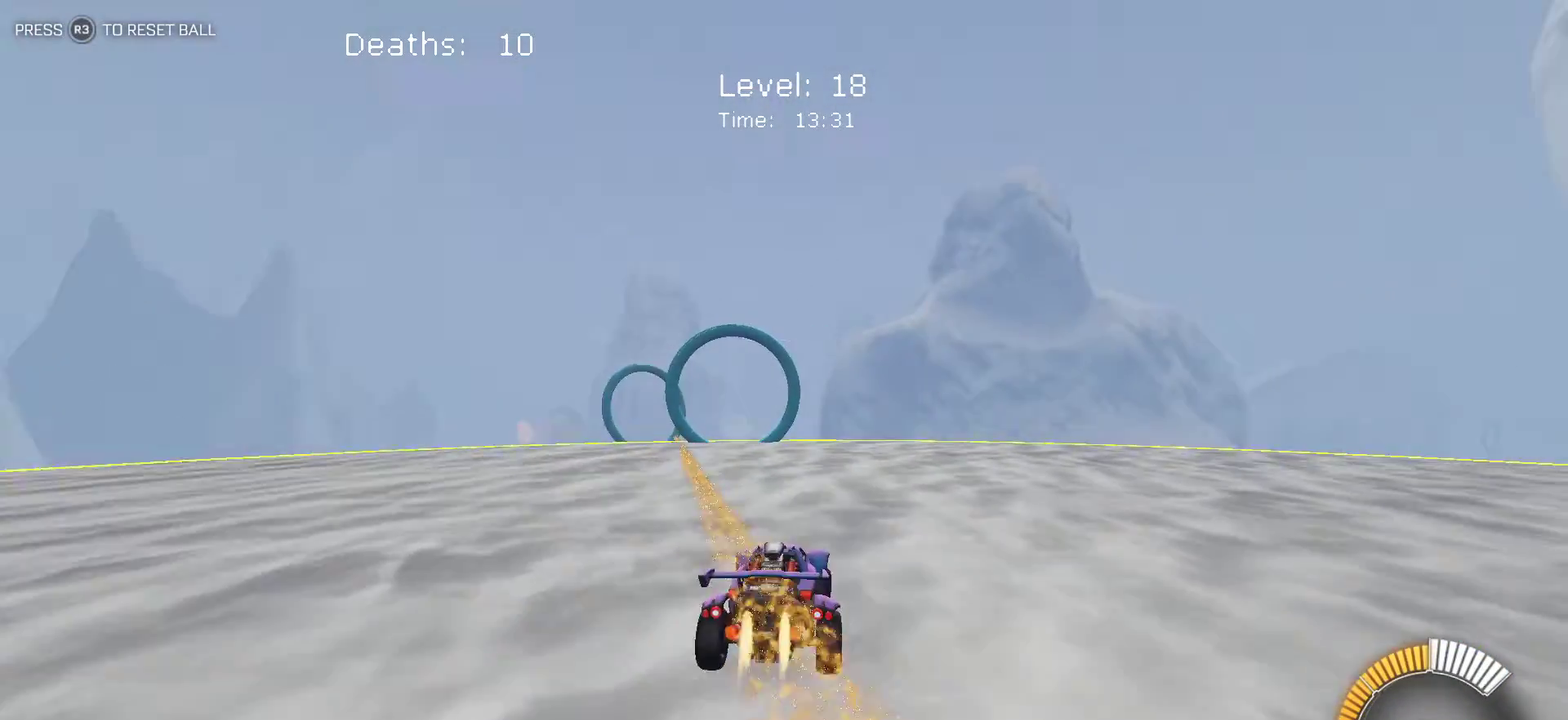
{"buttons": ["L2"], "left_stick": "down", "events": [[100, "left_stick", "left"], [267, "L2", "down"], [267, "left_stick", "down-left"], [317, "CROSS", "down"], [333, "left_stick", "down"], [417, "CROSS", "up"]]}
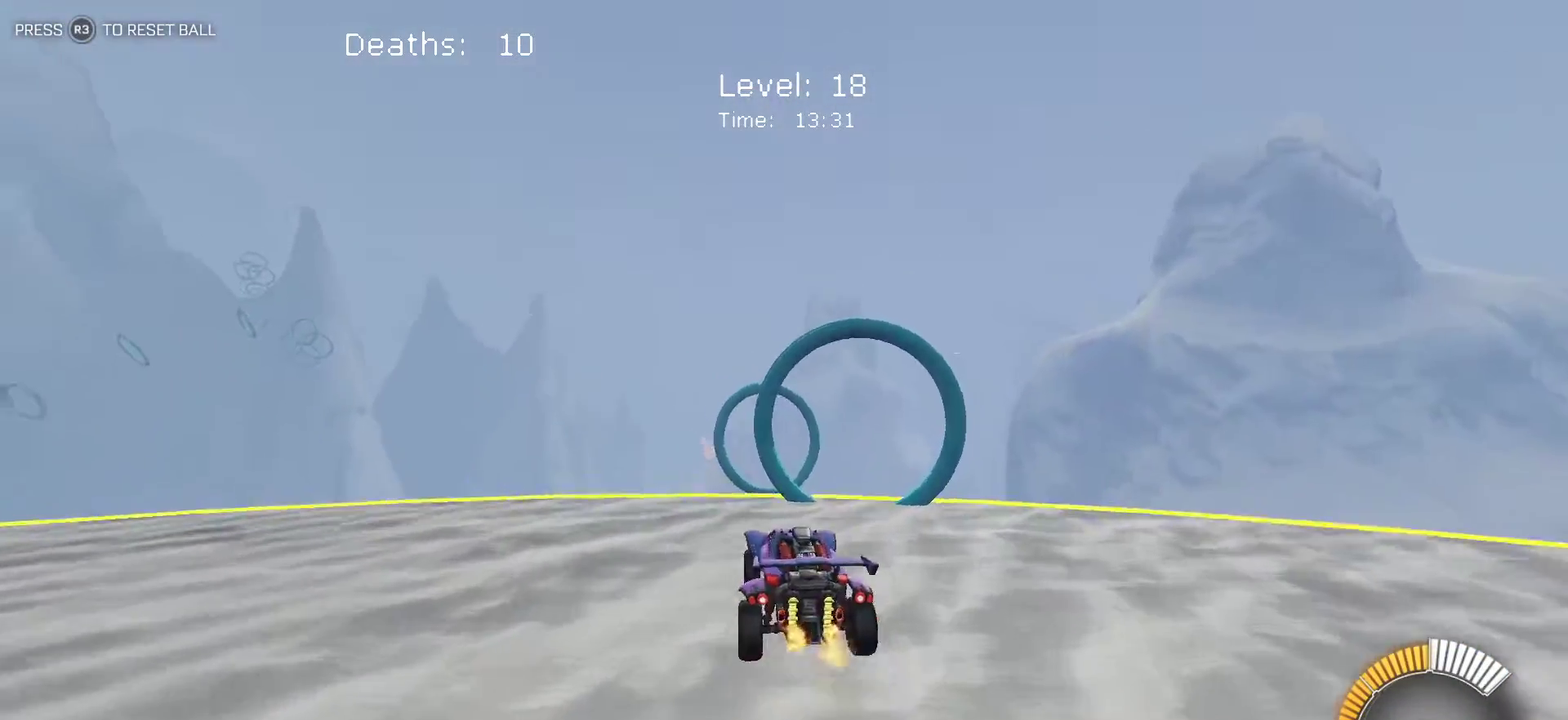
{"buttons": ["L1"], "left_stick": "down-right", "events": [[100, "left_stick", "down-right"], [167, "L2", "up"], [283, "left_stick", "right"], [300, "L1", "down"], [433, "left_stick", "down-right"]]}
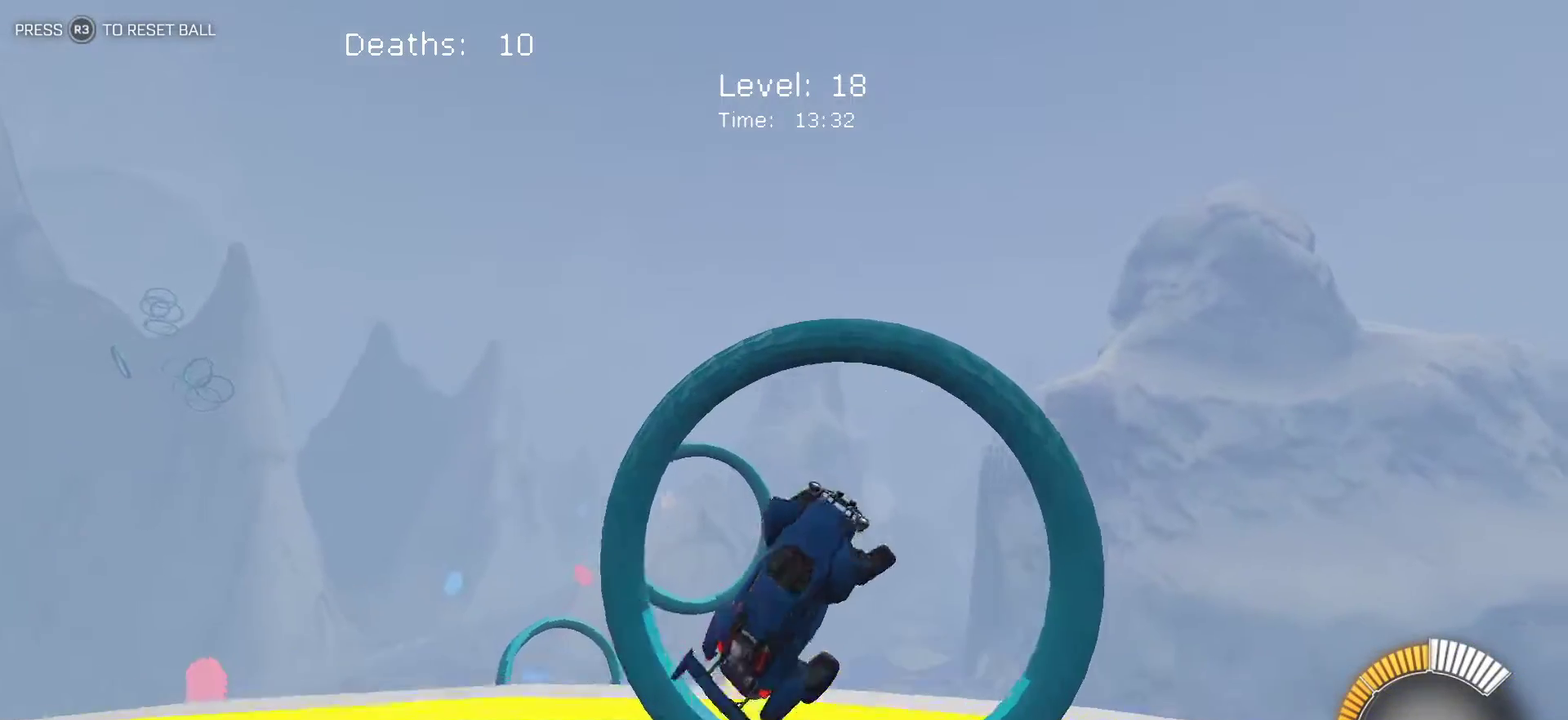
{"buttons": ["L1"], "left_stick": "center", "events": [[333, "left_stick", "up-right"], [383, "left_stick", "center"]]}
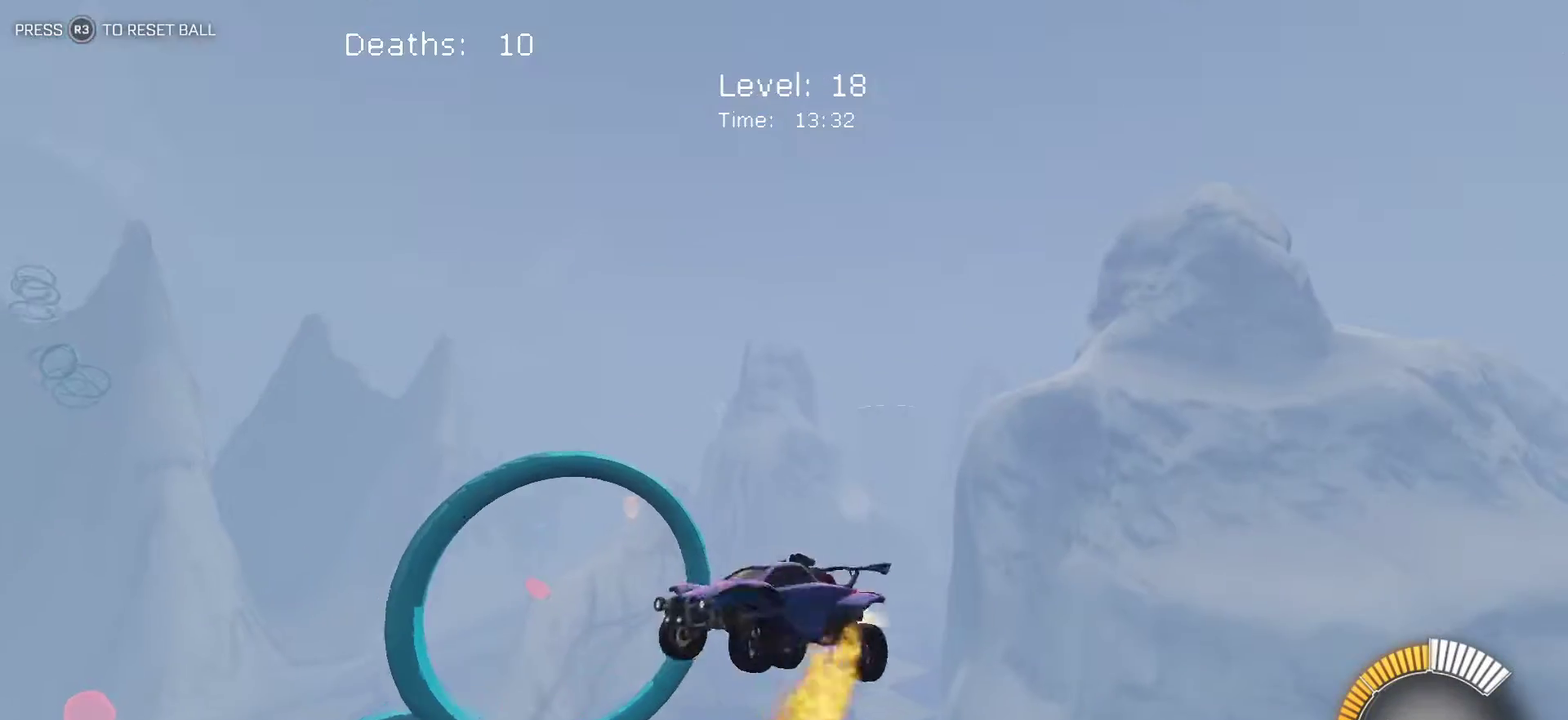
{"buttons": [], "left_stick": "down-left", "events": [[33, "L1", "up"], [400, "left_stick", "down-left"]]}
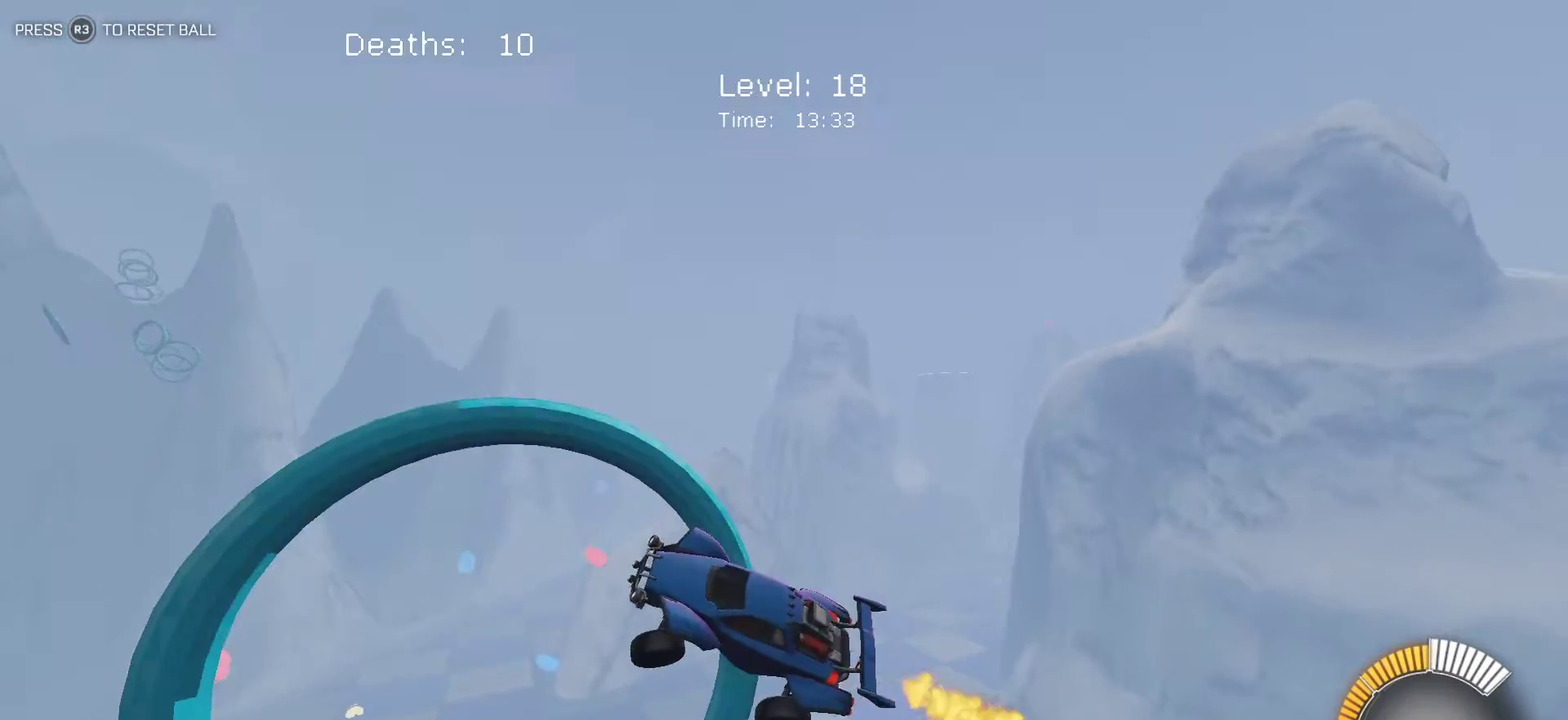
{"buttons": ["L1"], "left_stick": "up-right", "events": [[133, "L1", "down"], [167, "left_stick", "up-right"]]}